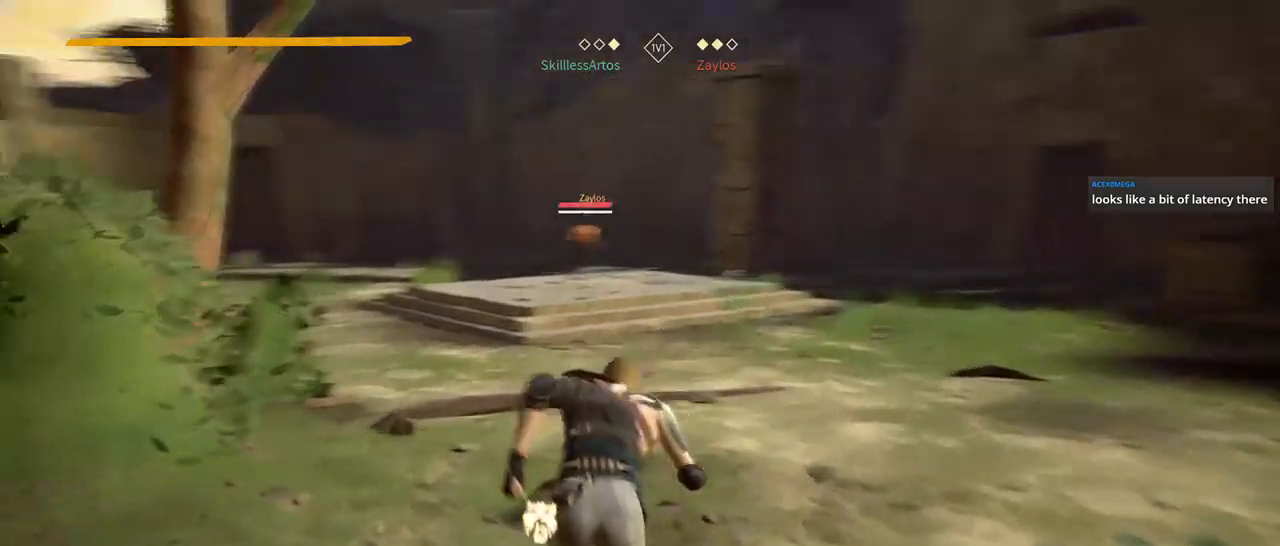
Gameplay with a controller (Xbox layout); each line is a JSON object with the inputs held at the frame after it. "events" lists button and stick changes between this image and that frame as [ms after this image, input, new state], when the widget could be followed in between. Not read: SELECT START.
{"buttons": ["L3"], "left_stick": "up", "right_stick": "center", "events": [[50, "right_stick", "center"]]}
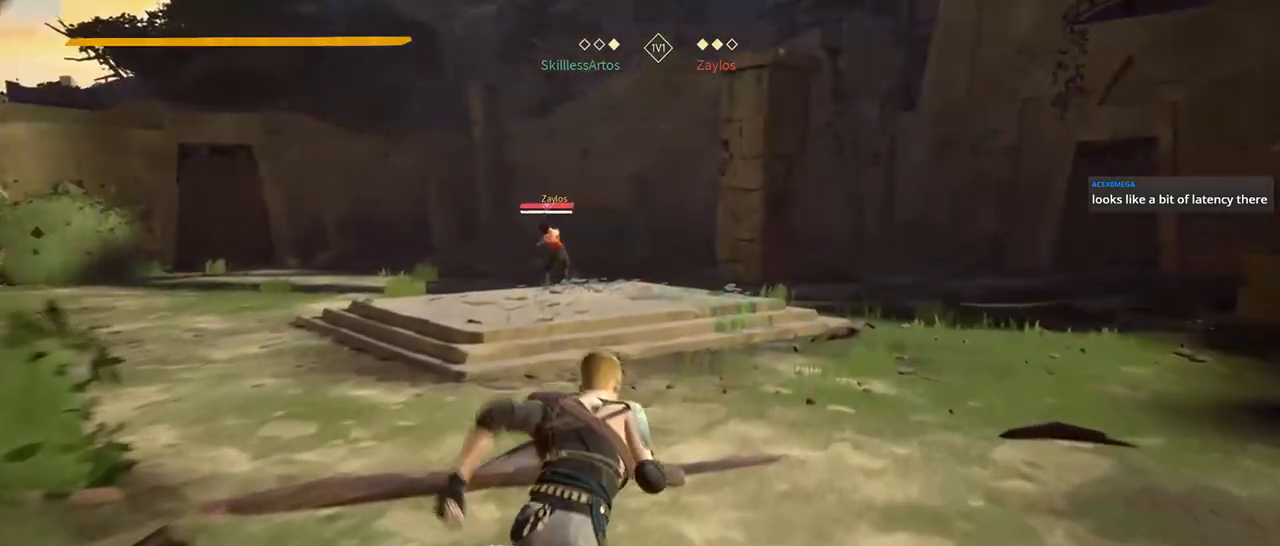
{"buttons": ["L3"], "left_stick": "up", "right_stick": "left", "events": [[417, "right_stick", "left"]]}
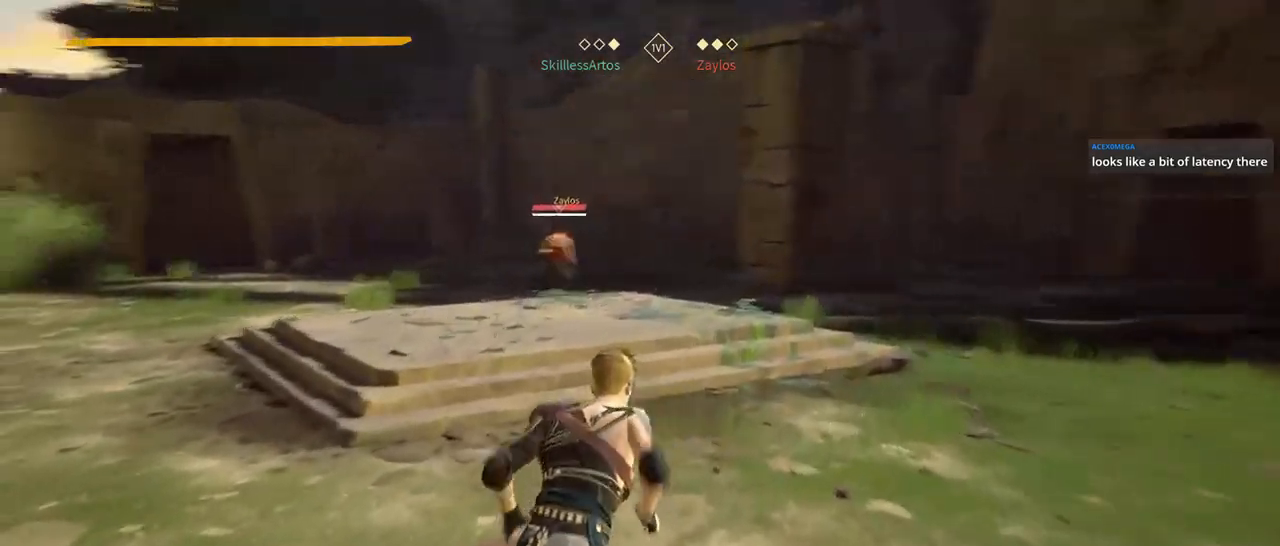
{"buttons": ["L3"], "left_stick": "up", "right_stick": "center", "events": [[150, "right_stick", "center"]]}
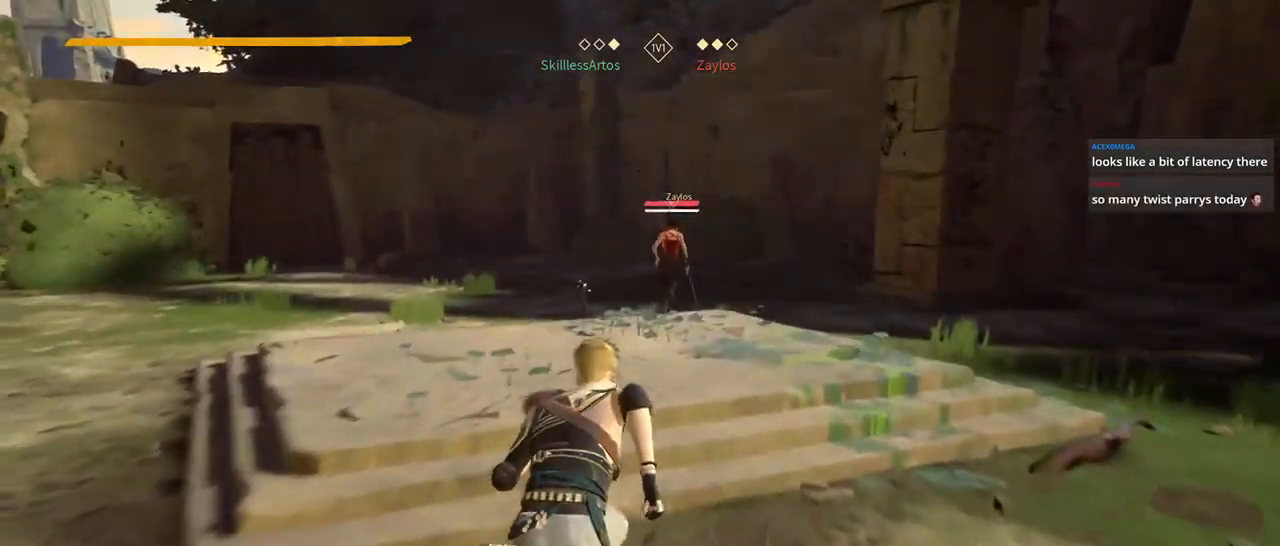
{"buttons": ["L3"], "left_stick": "up", "right_stick": "center", "events": []}
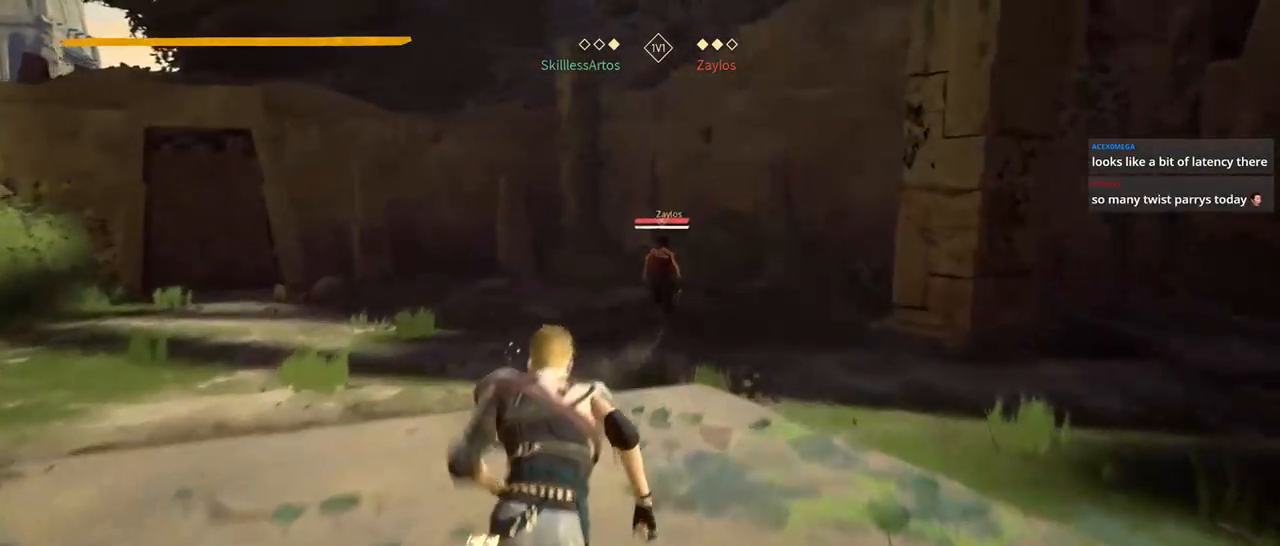
{"buttons": ["L3"], "left_stick": "up", "right_stick": "center", "events": [[33, "right_stick", "left"], [183, "right_stick", "center"]]}